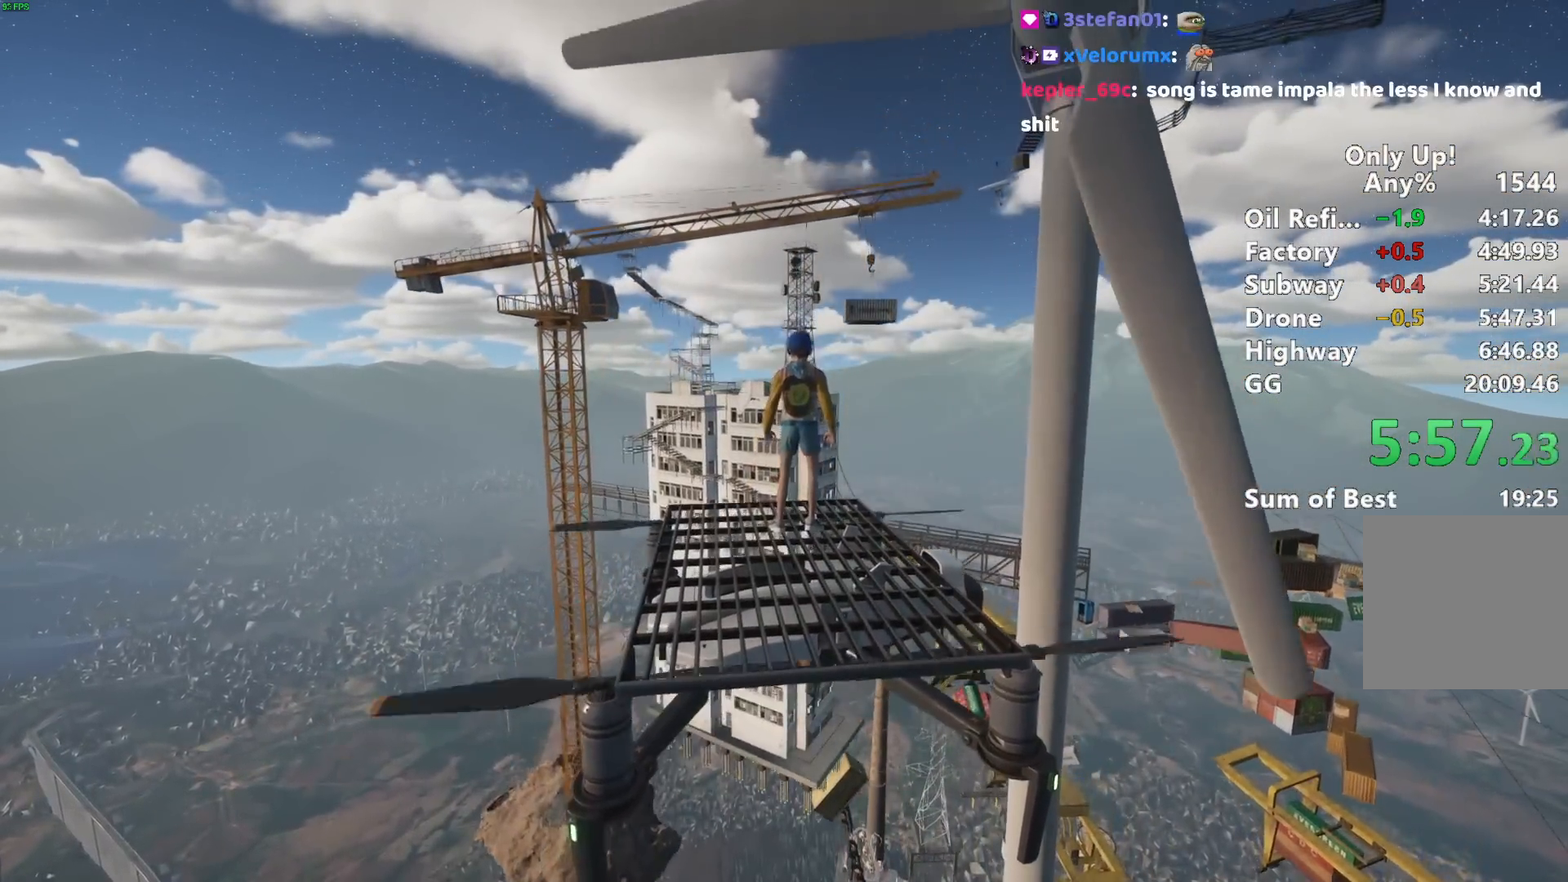
Gameplay with keyboard and mouse; each line is a JSON object with the keys and mouse buttons held at the frame after it. "events" lists presses ("down") and releases ("up") of "a", "alt", "ctrl", "d", "s", "shift", "space", "w", "mouse_left" and "mouse_right" between this image and that frame as [ms after this image, input, new state], when the widget could be followed in between. "mouse_left", "mouse_right" = the "left", "right" buttons of the "mouse" list. No other keys are recorded. Mouse movement is not recorded.
{"keys": [], "mouse": [], "events": []}
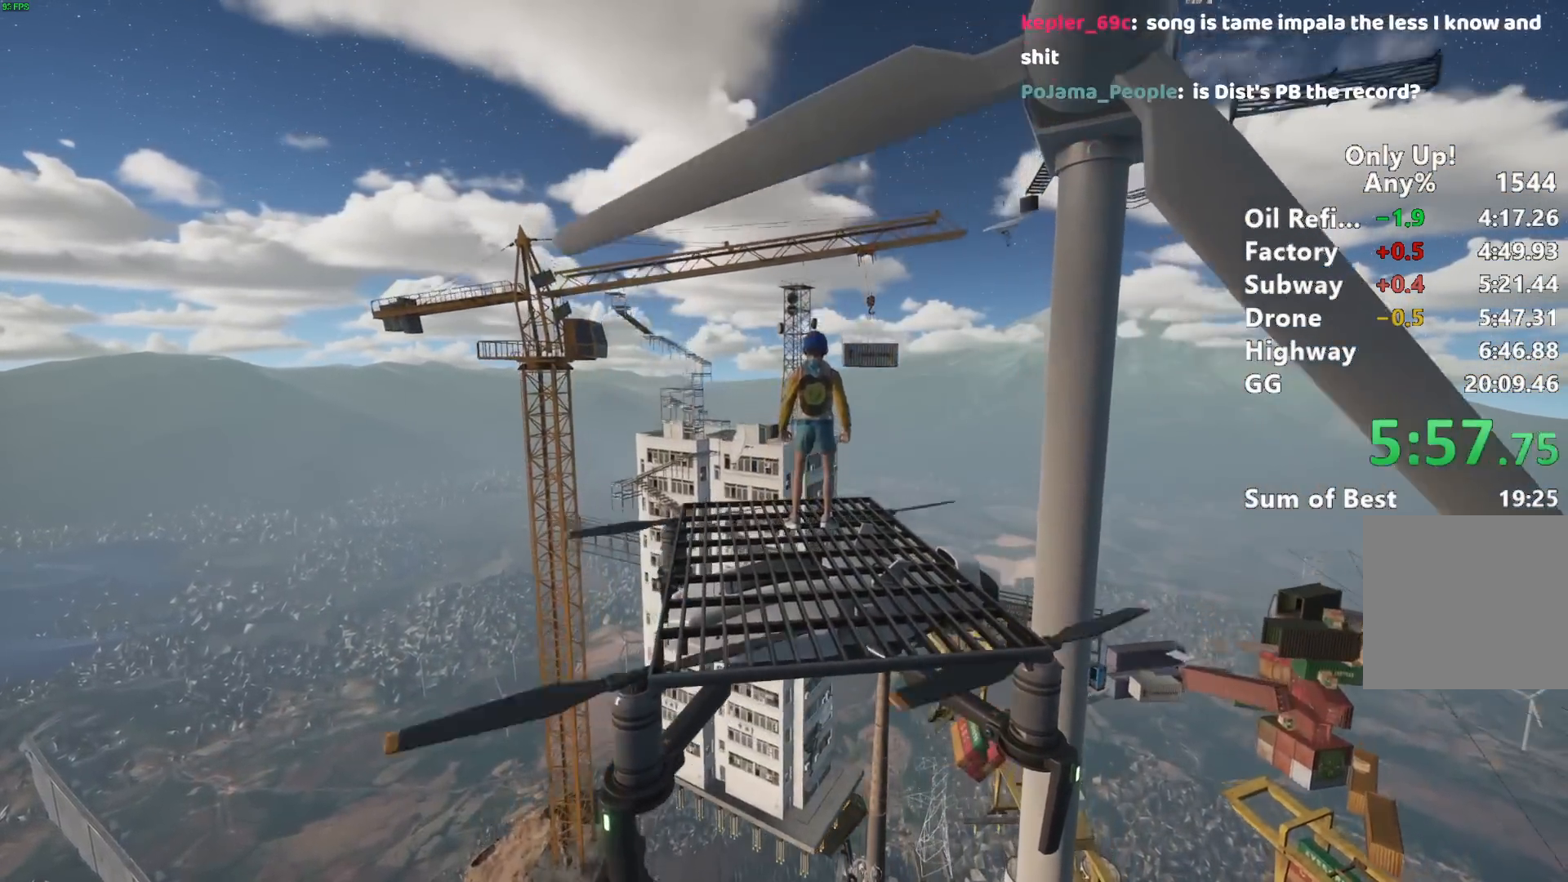
{"keys": [], "mouse": [], "events": []}
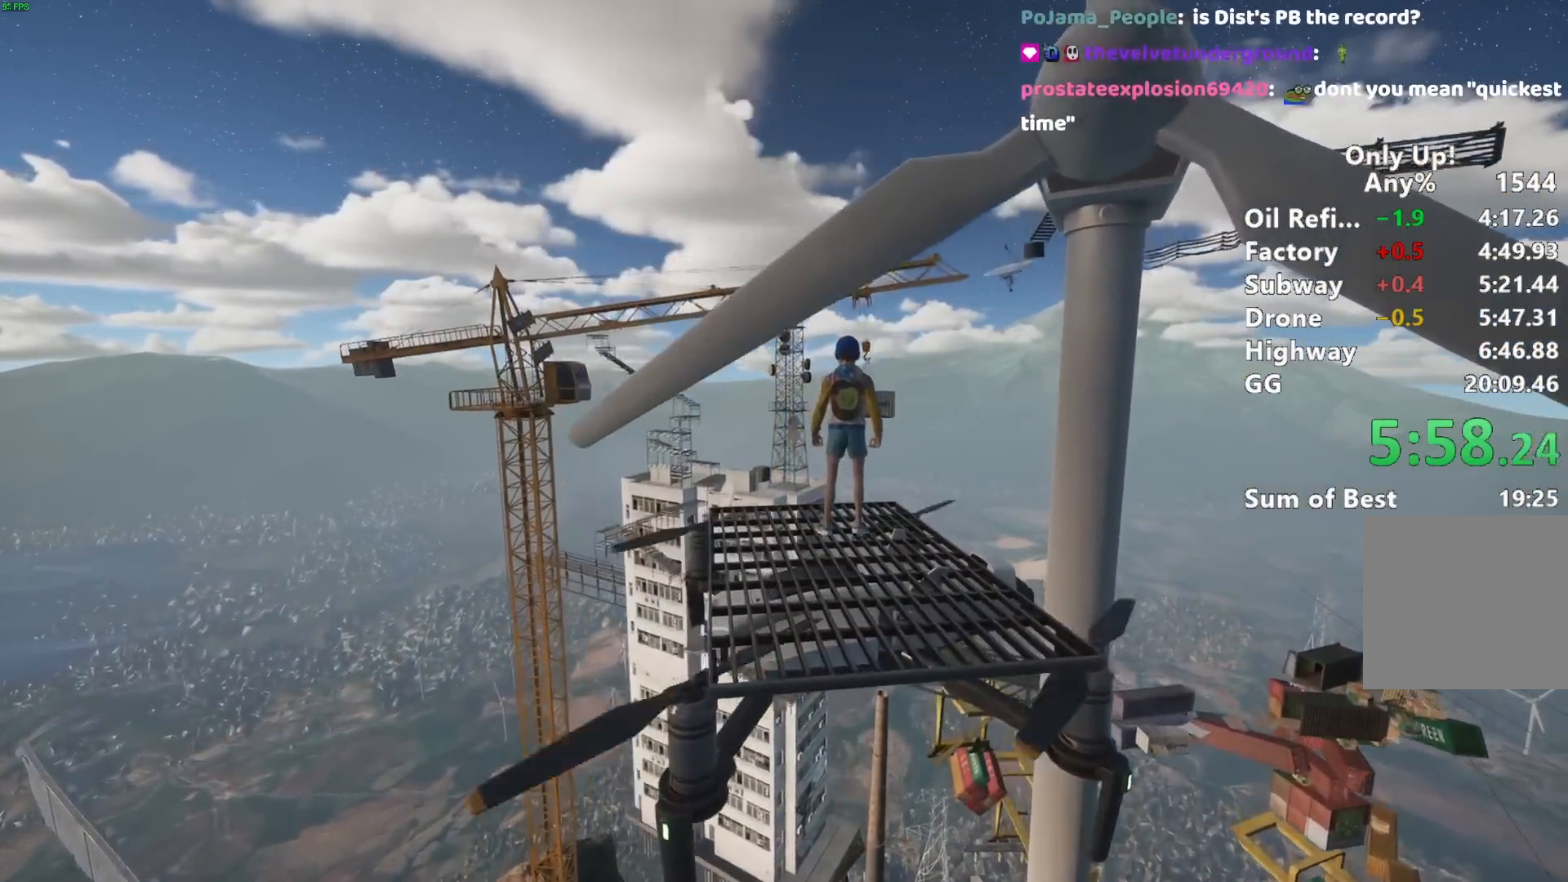
{"keys": [], "mouse": [], "events": []}
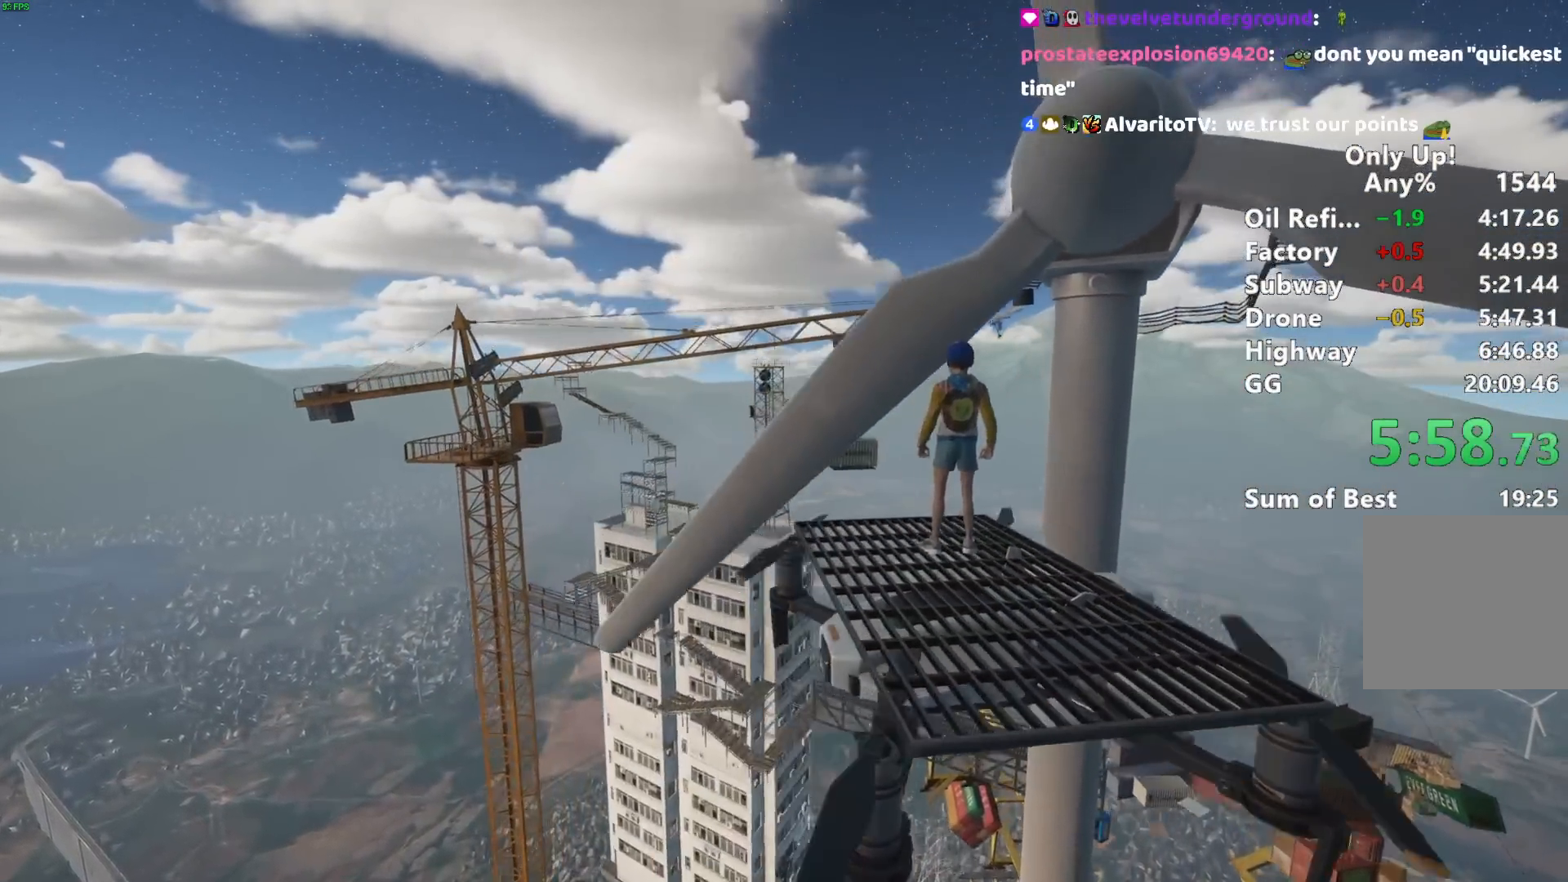
{"keys": ["d", "space"], "mouse": [], "events": [[17, "d", "down"], [250, "space", "down"]]}
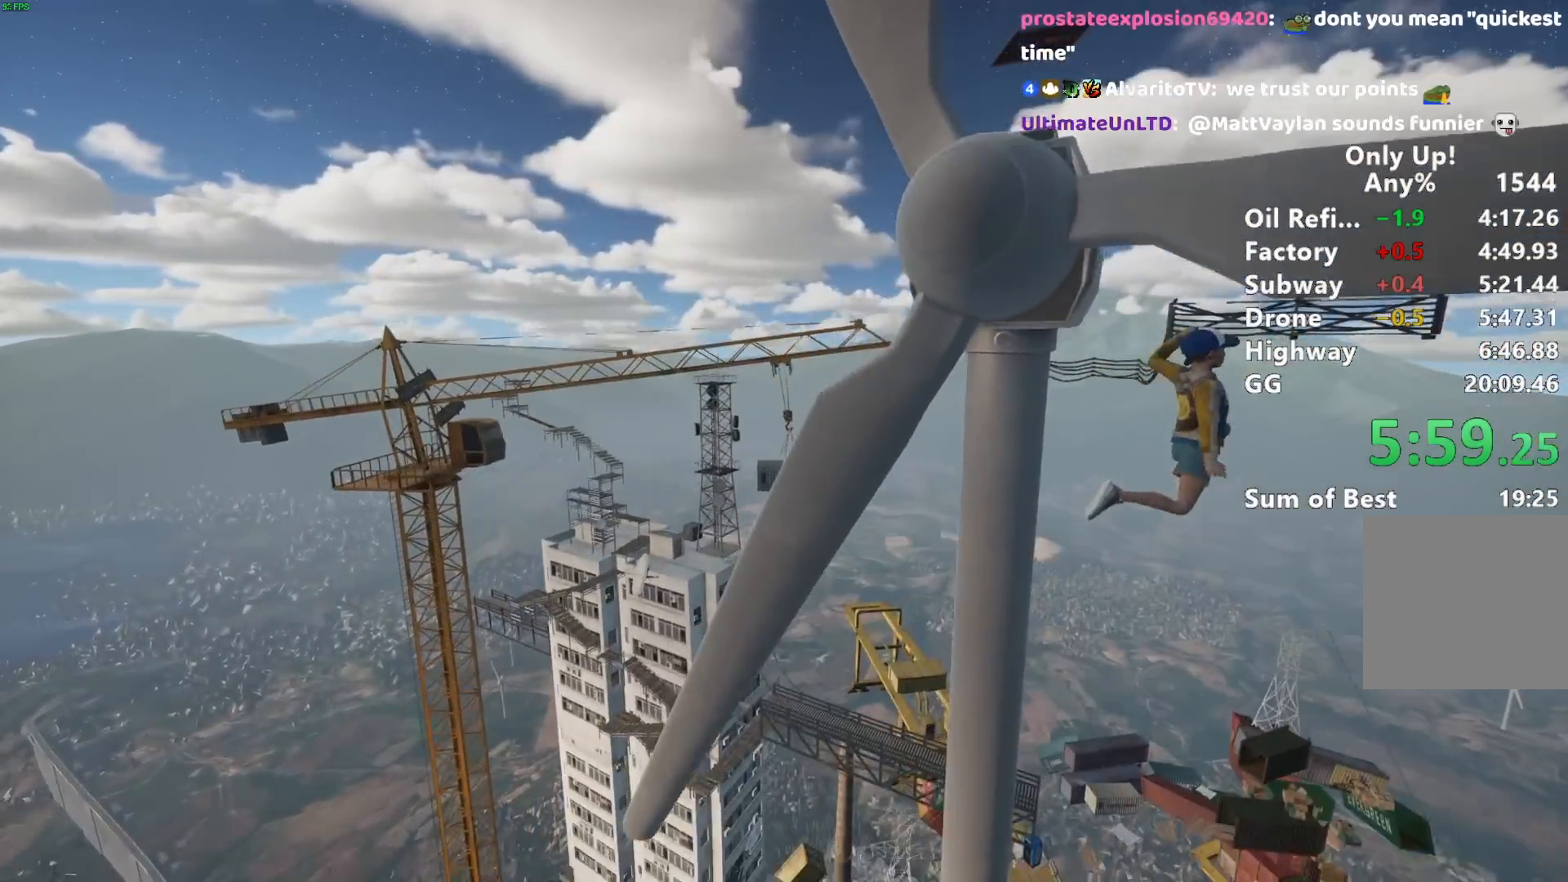
{"keys": ["d", "s"], "mouse": [], "events": [[83, "space", "up"], [500, "s", "down"]]}
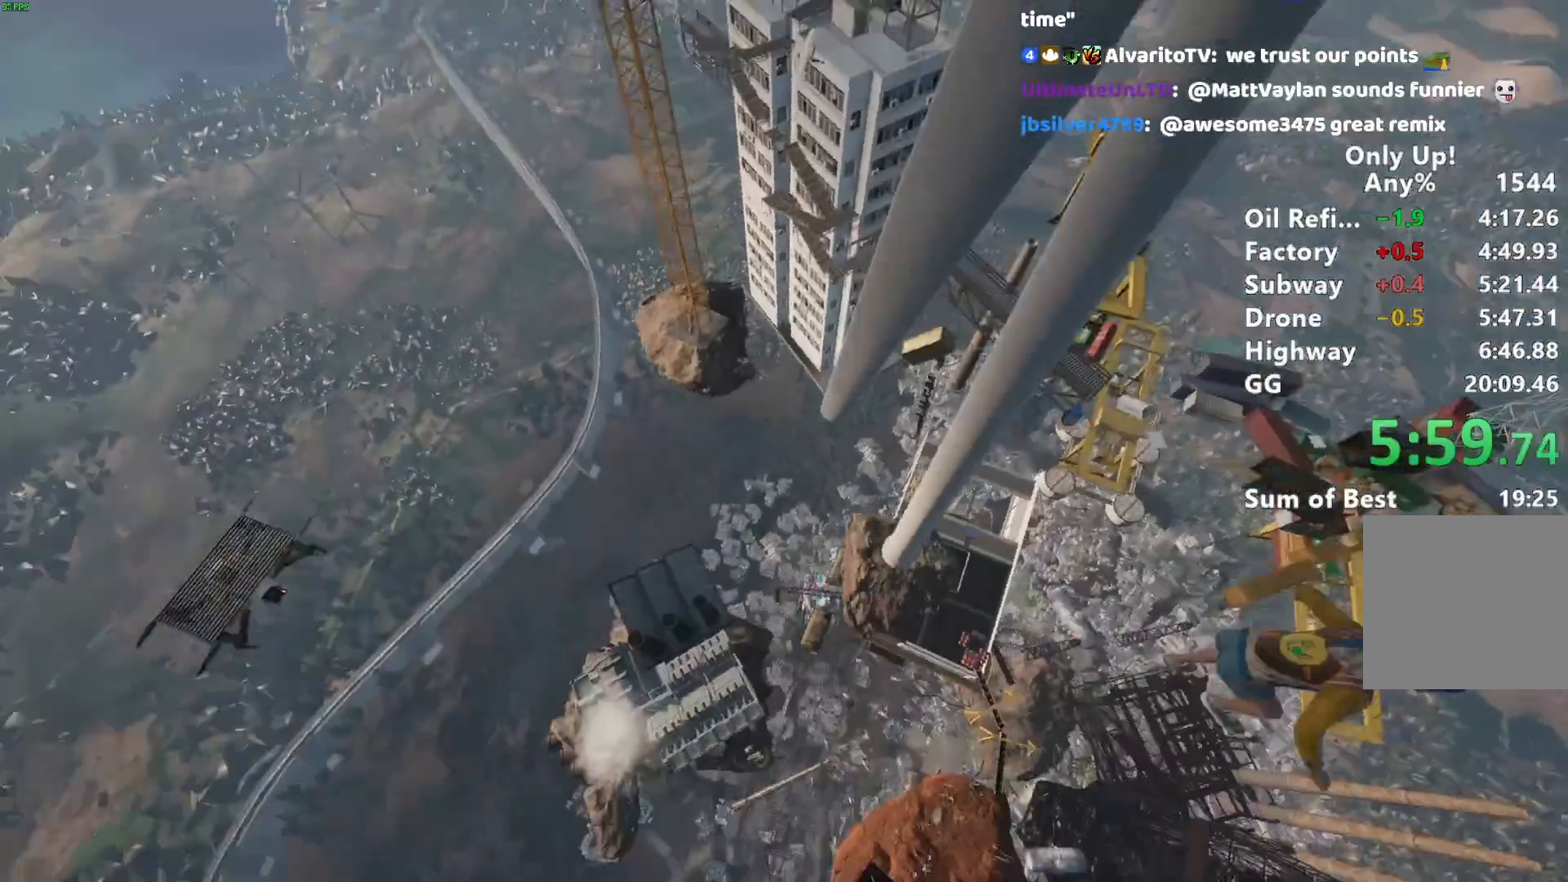
{"keys": ["d", "s"], "mouse": [], "events": [[200, "s", "up"], [333, "s", "down"]]}
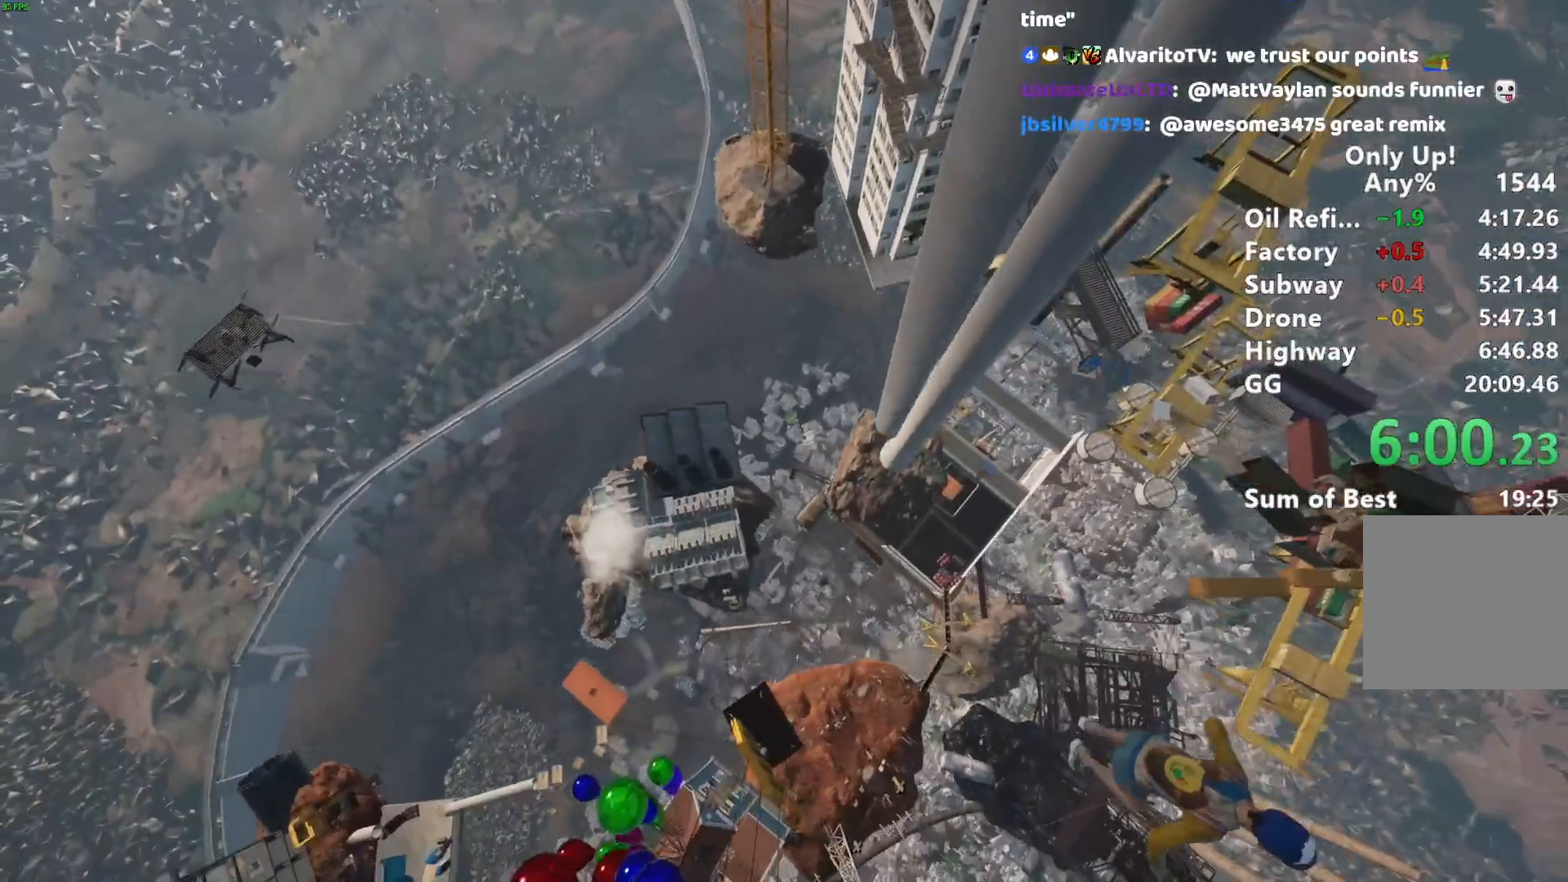
{"keys": ["d", "s"], "mouse": [], "events": []}
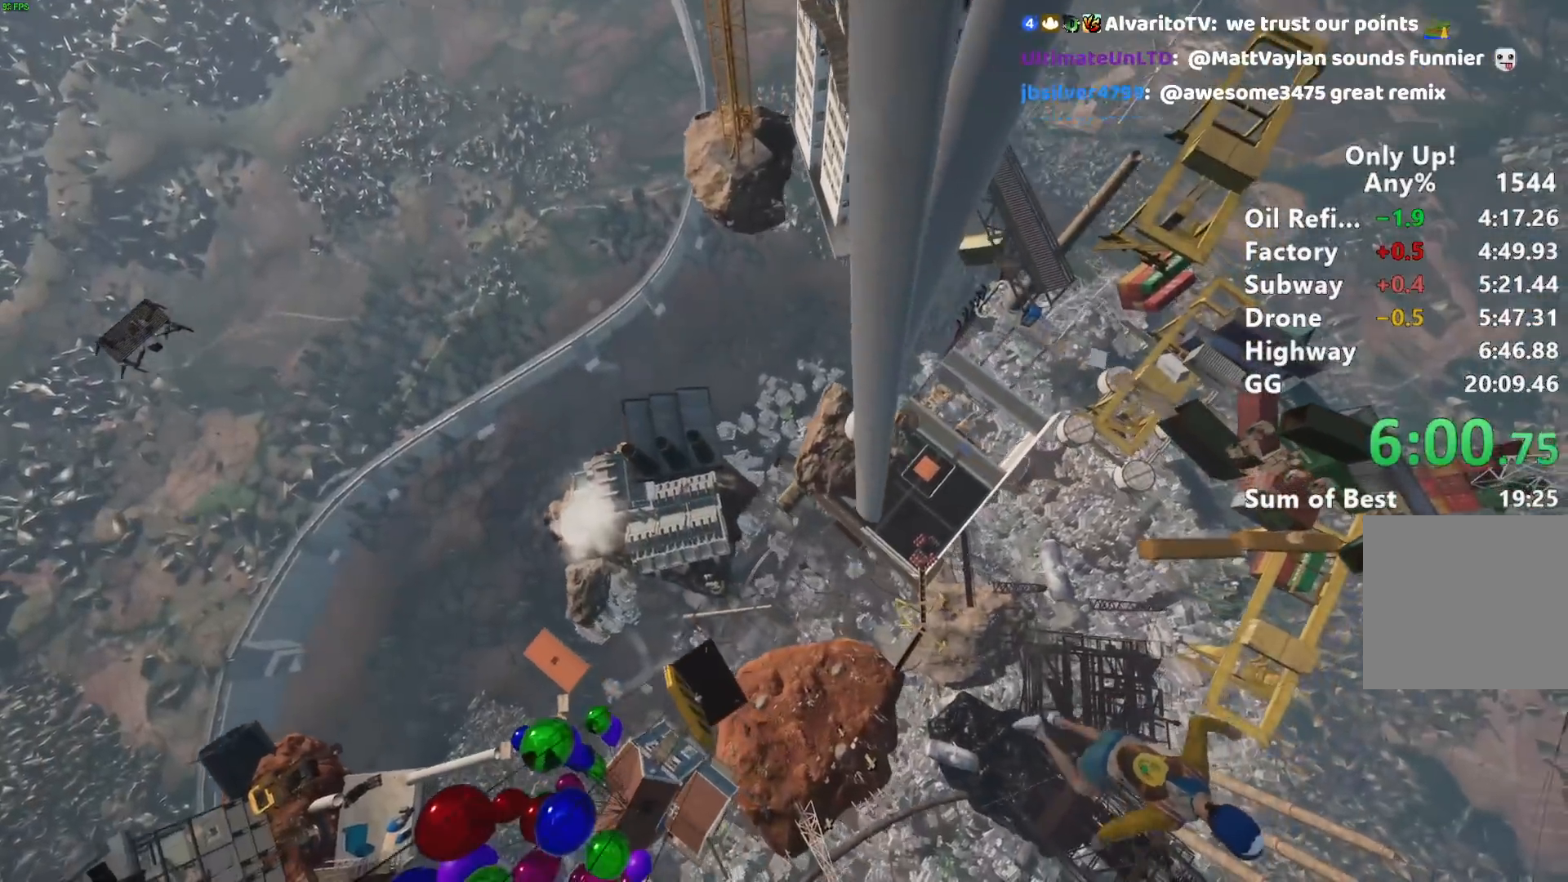
{"keys": ["a"], "mouse": [], "events": [[217, "a", "down"], [217, "d", "up"], [317, "d", "down"], [367, "a", "up"], [367, "s", "up"], [417, "d", "up"], [467, "a", "down"]]}
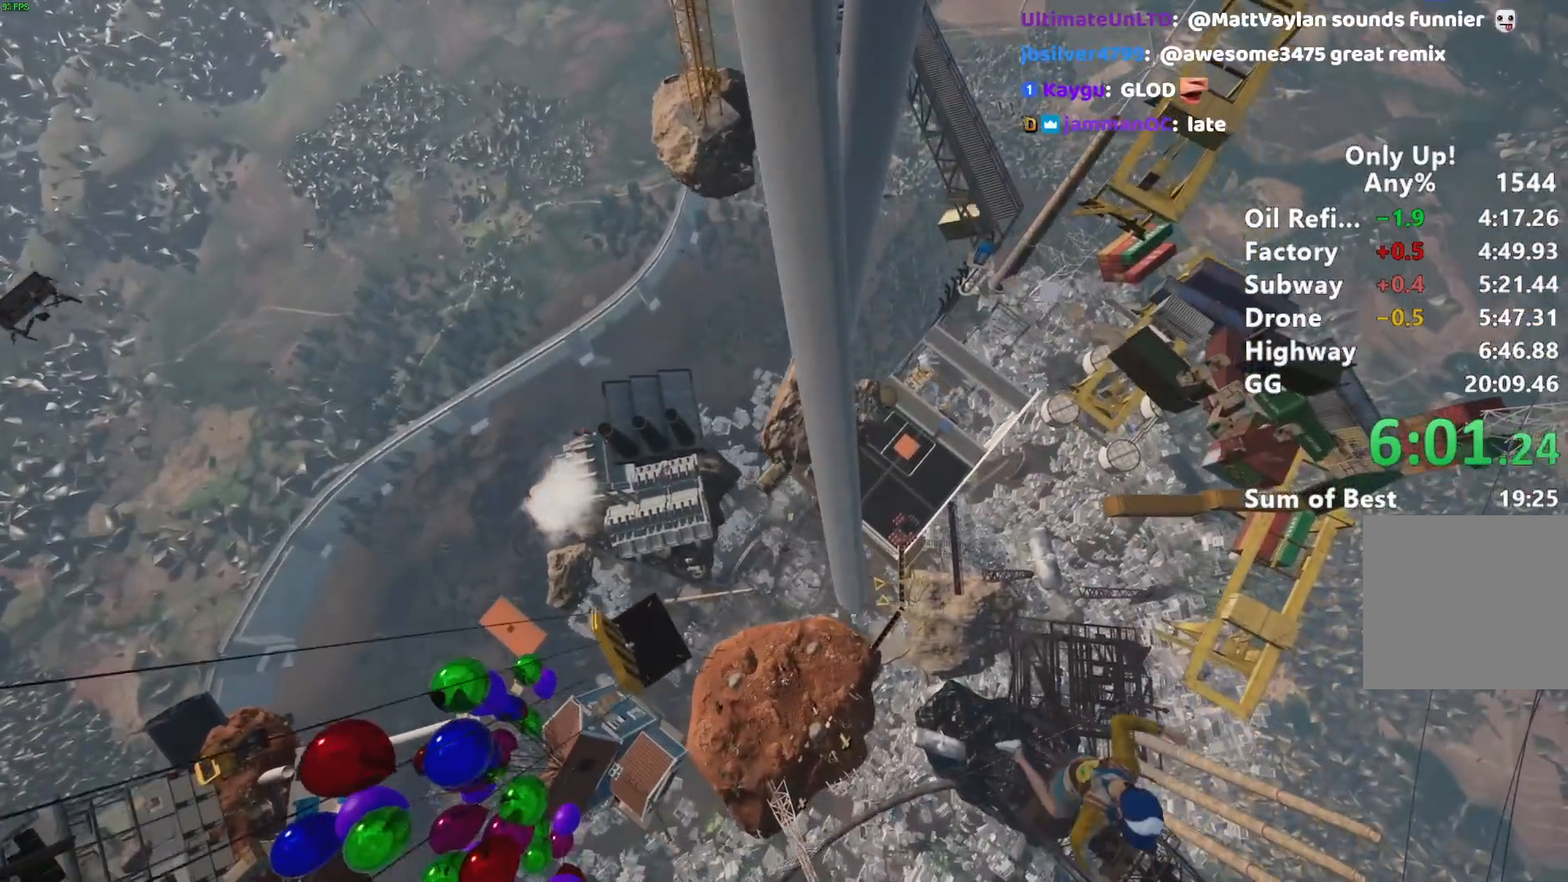
{"keys": ["a", "w"], "mouse": [], "events": [[50, "w", "down"], [150, "w", "up"], [500, "w", "down"]]}
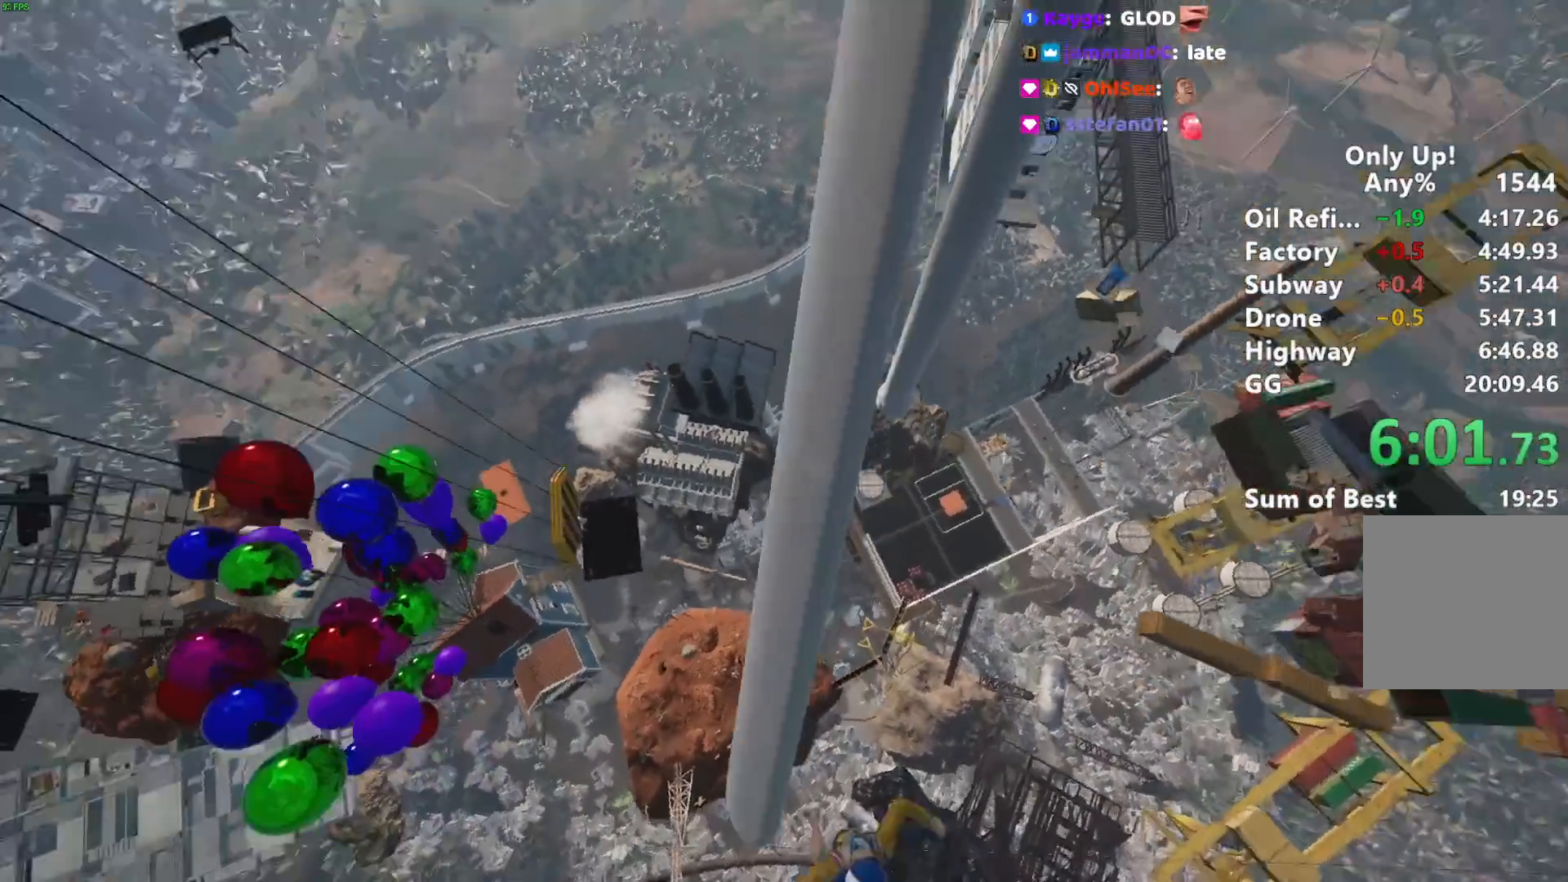
{"keys": ["shift", "space", "w"], "mouse": [], "events": [[17, "shift", "down"], [117, "space", "down"], [200, "space", "up"], [250, "a", "up"], [300, "space", "down"], [400, "space", "up"], [483, "space", "down"]]}
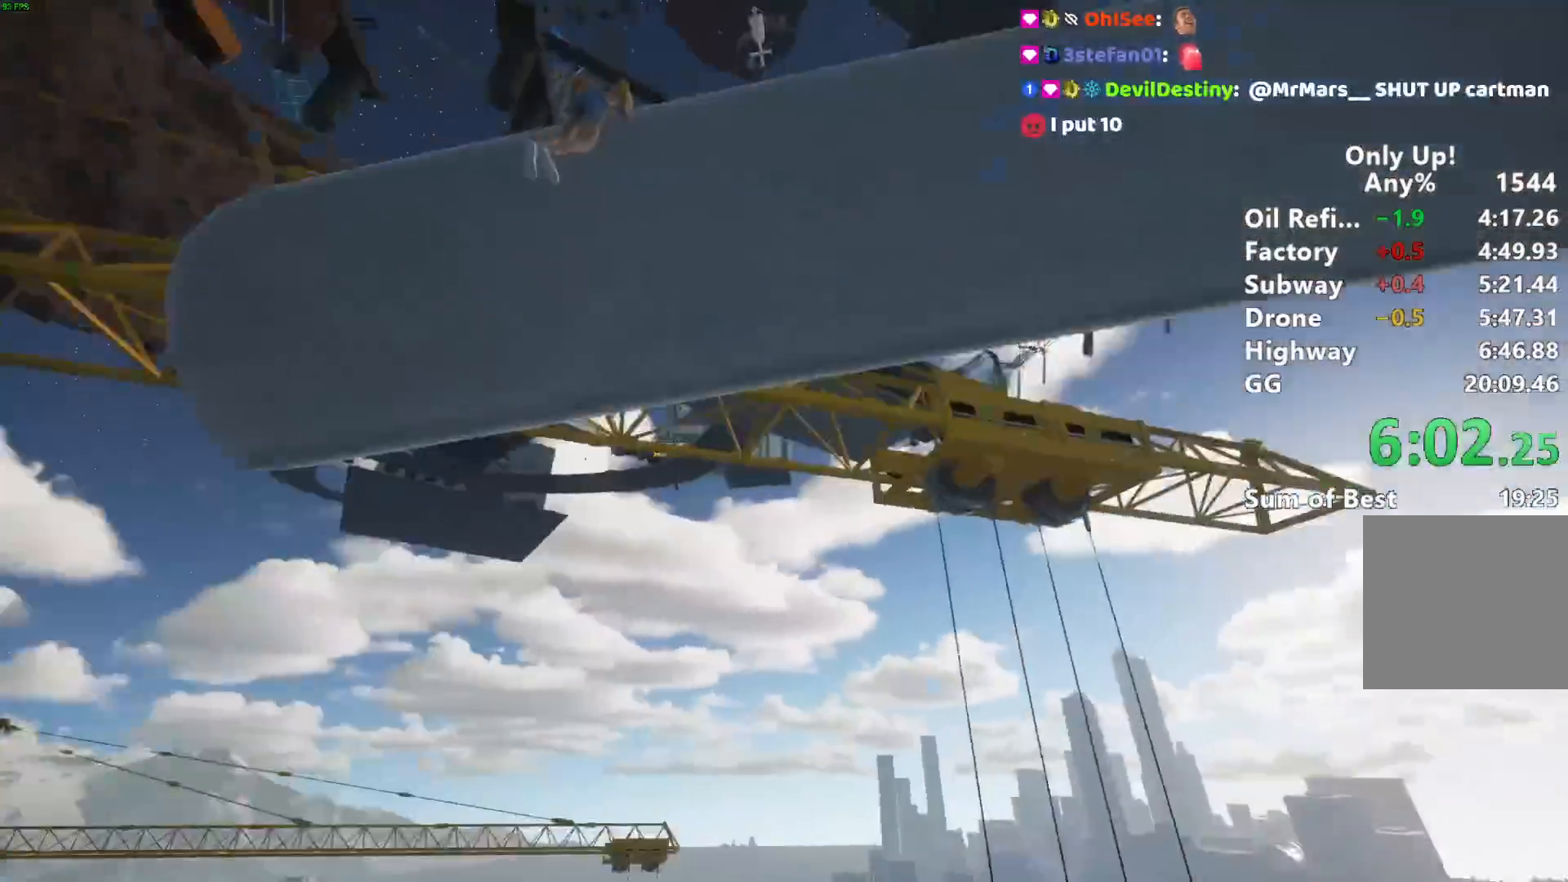
{"keys": ["shift", "w"], "mouse": [], "events": [[83, "space", "up"], [183, "space", "down"], [267, "space", "up"], [450, "space", "down"], [500, "space", "up"]]}
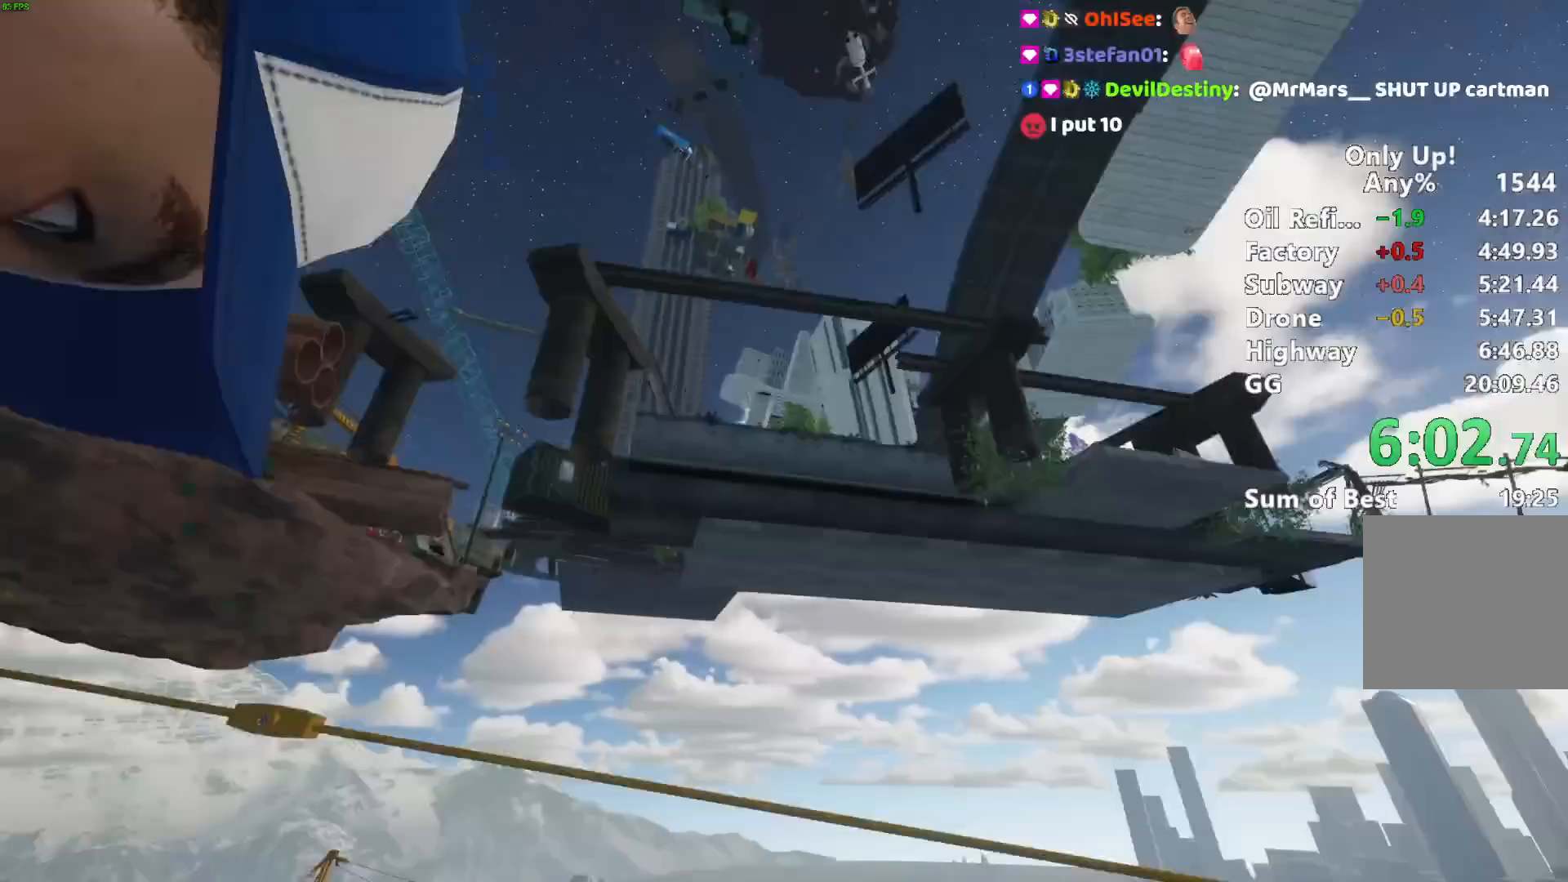
{"keys": ["shift", "space", "w"], "mouse": [], "events": [[150, "space", "down"], [200, "space", "up"], [283, "space", "down"], [383, "space", "up"], [467, "space", "down"]]}
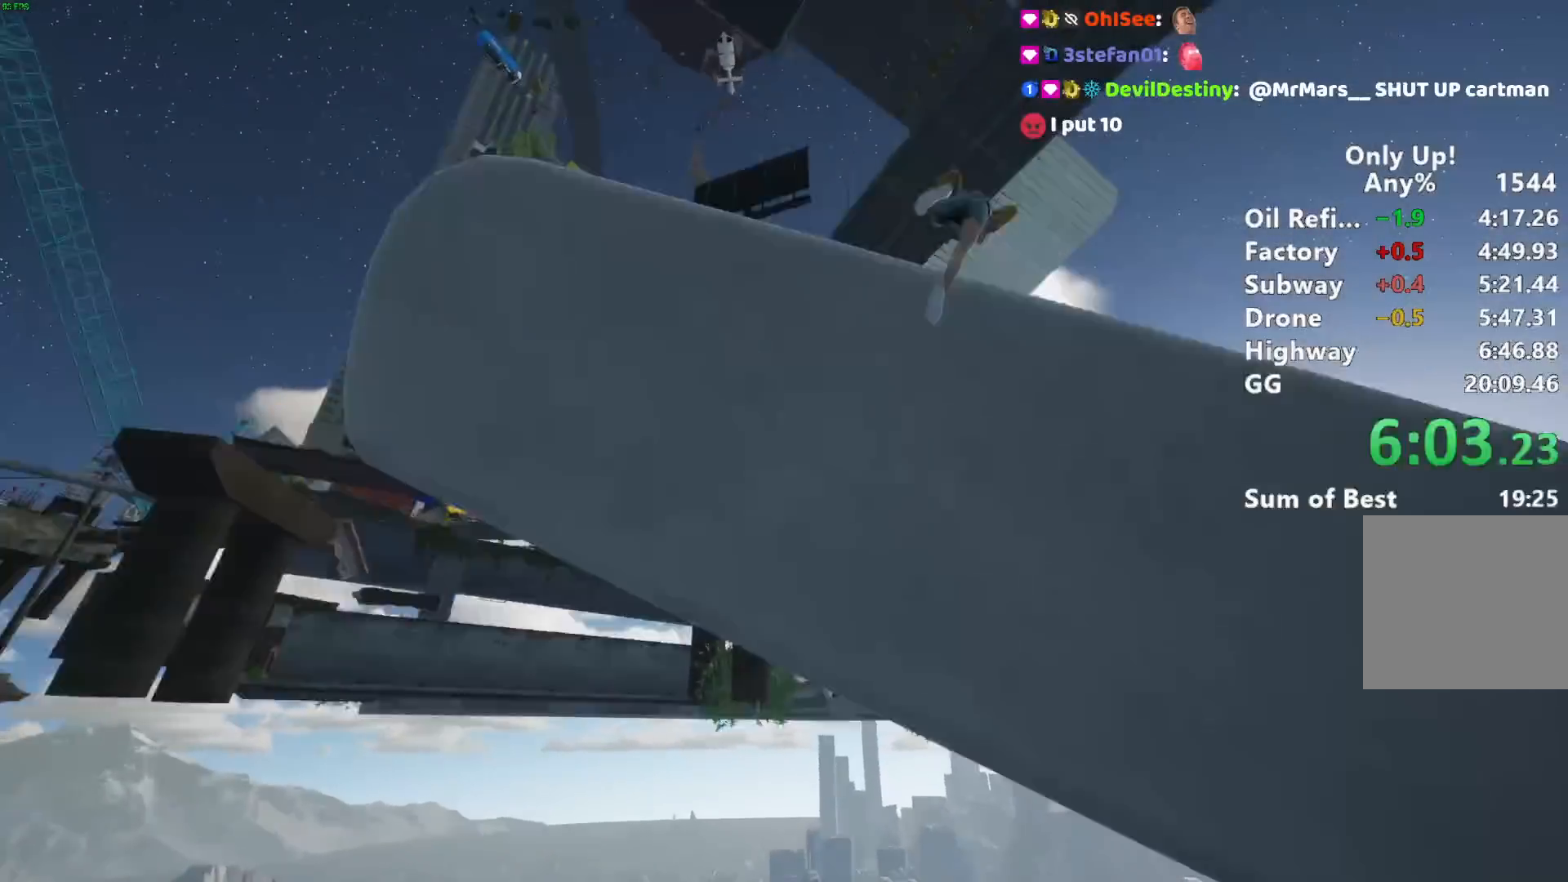
{"keys": ["shift", "w"], "mouse": [], "events": [[67, "space", "up"], [117, "space", "down"], [217, "space", "up"], [300, "space", "down"], [400, "space", "up"]]}
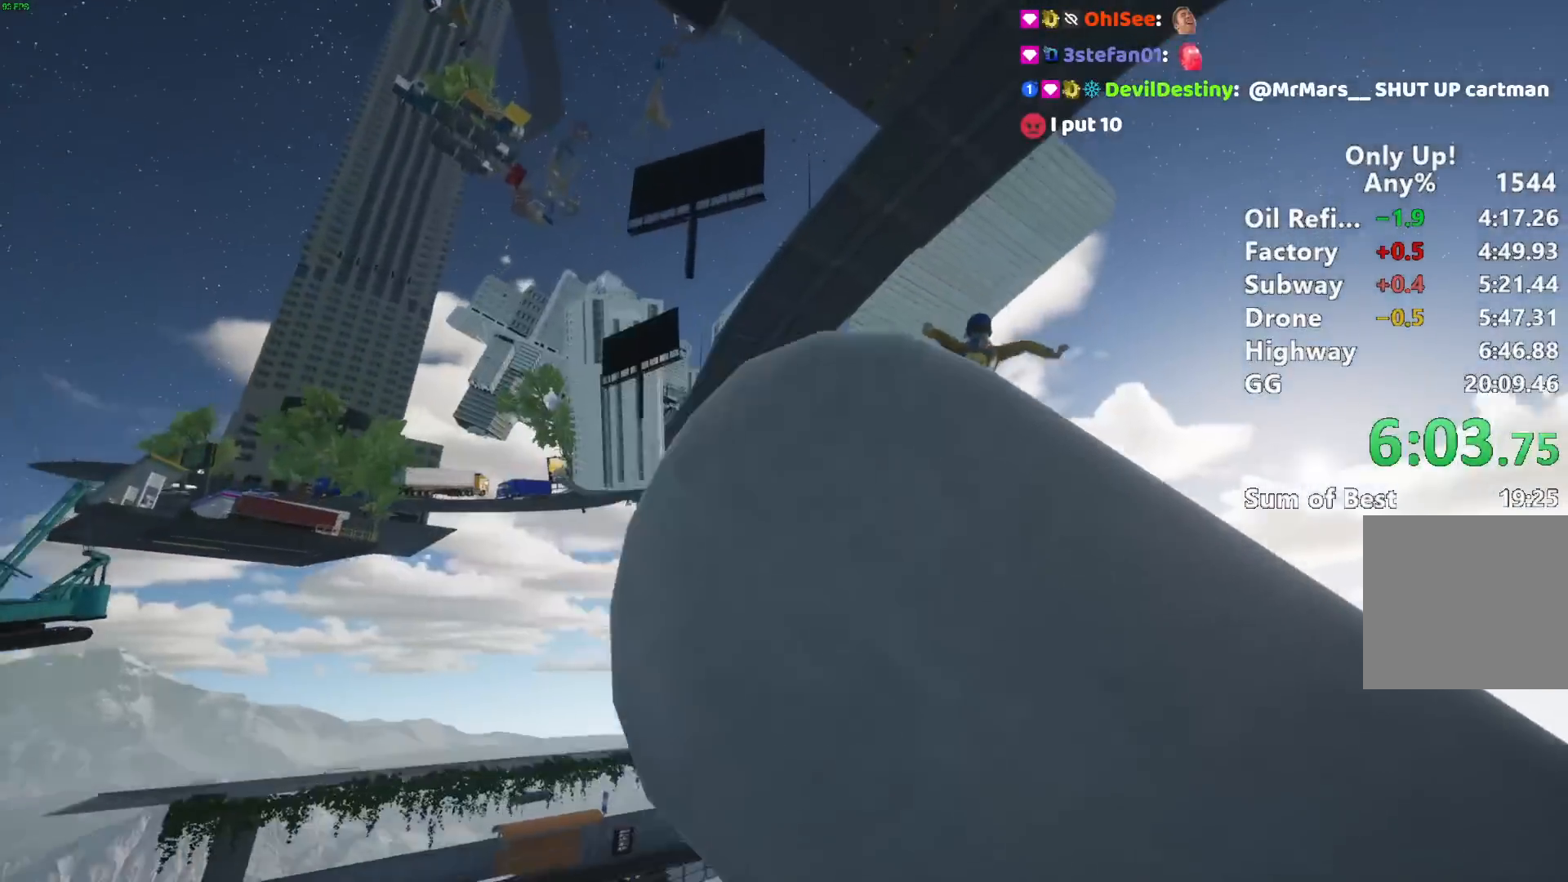
{"keys": ["shift", "w"], "mouse": [], "events": []}
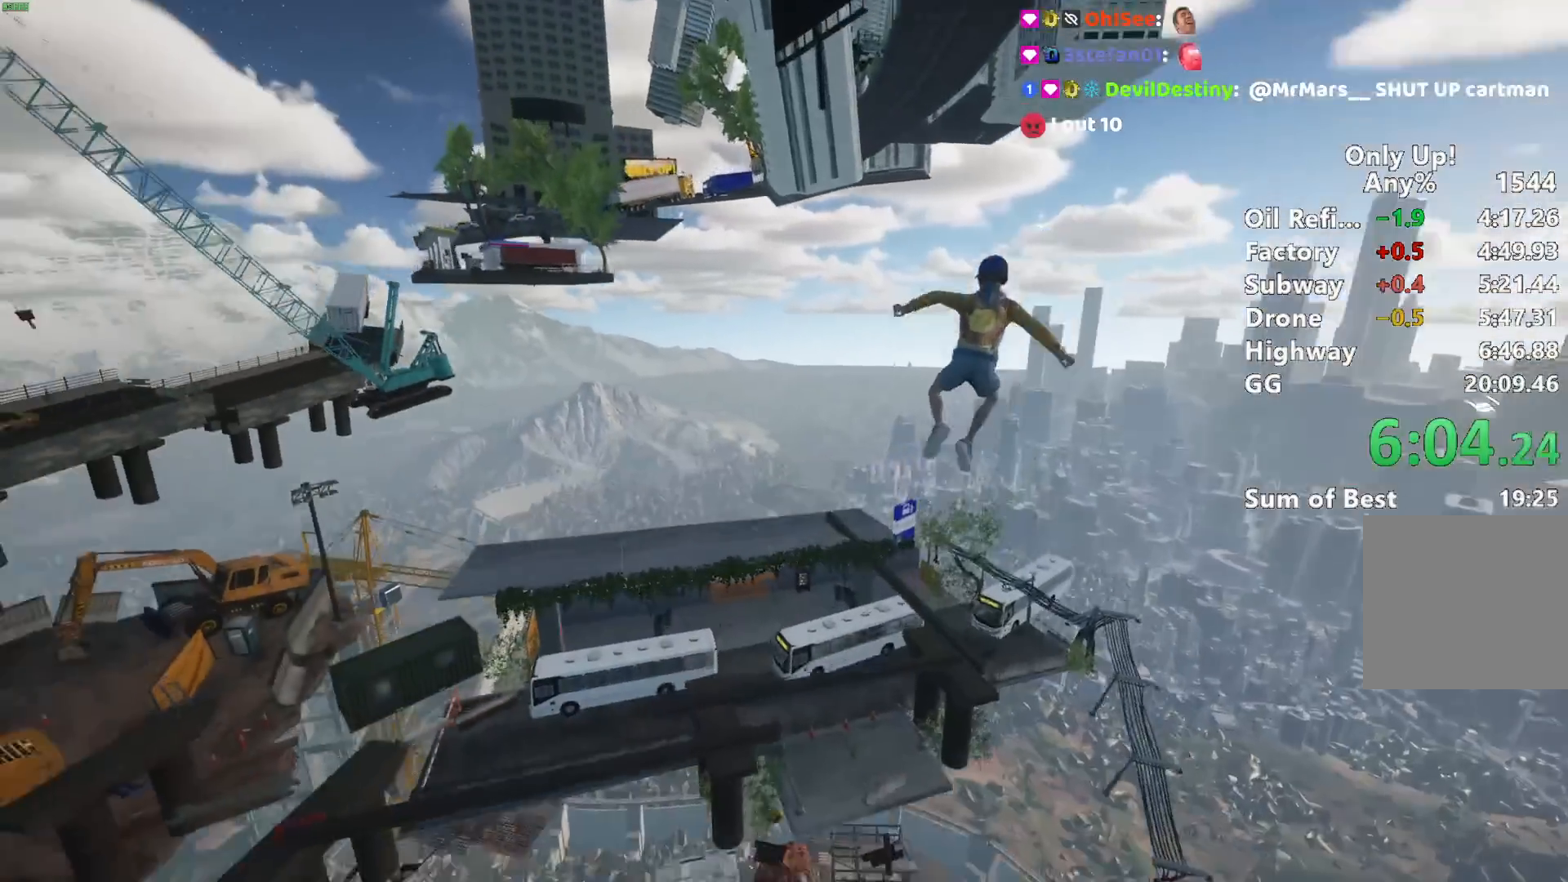
{"keys": ["shift", "w"], "mouse": [], "events": []}
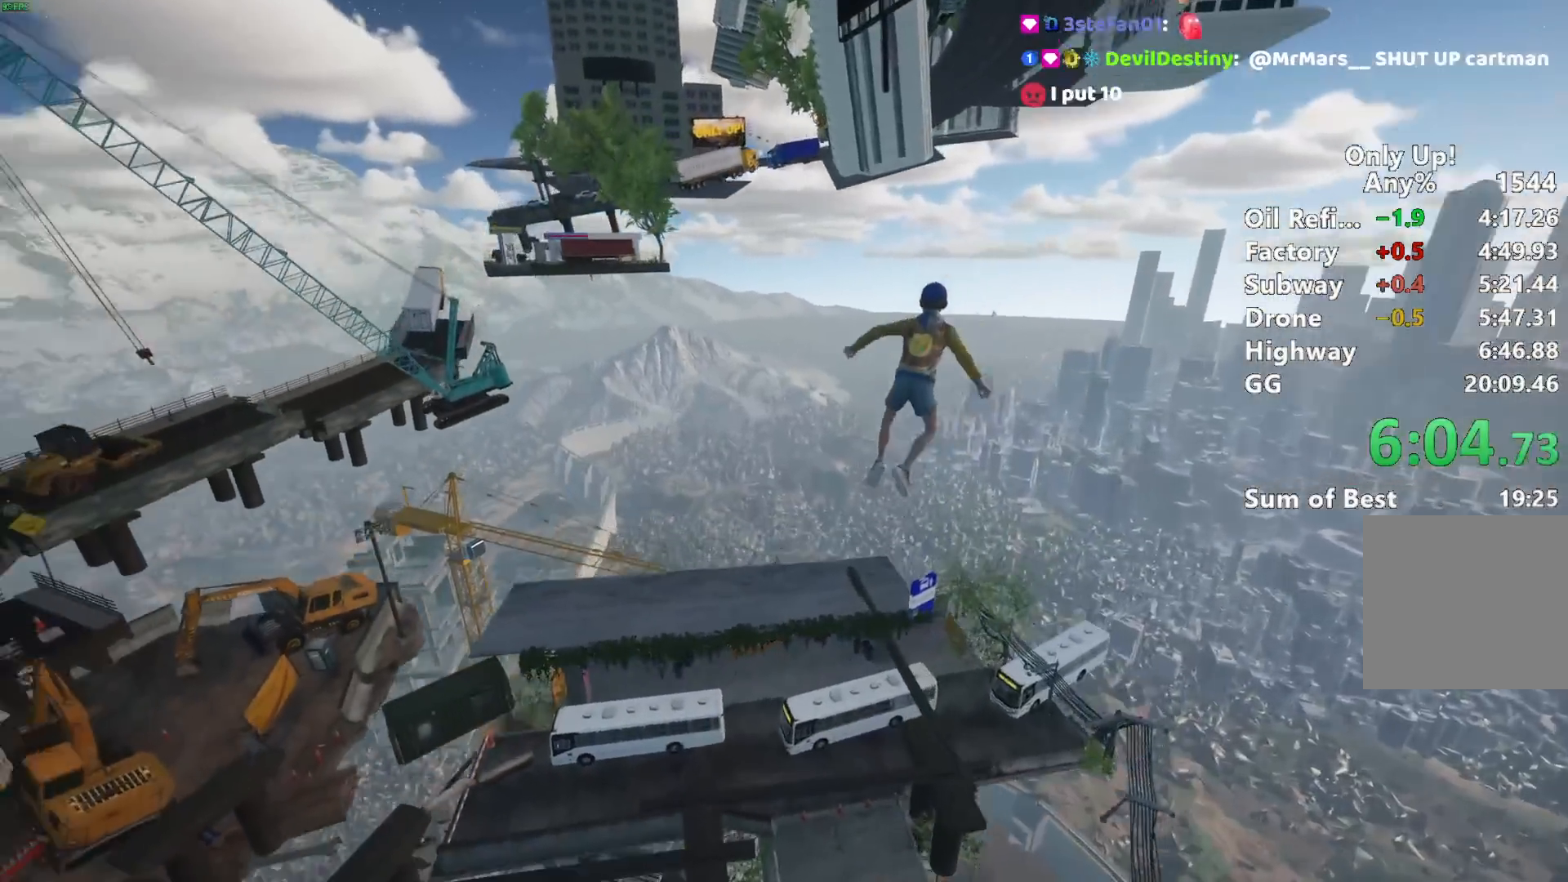
{"keys": ["shift", "w"], "mouse": [], "events": []}
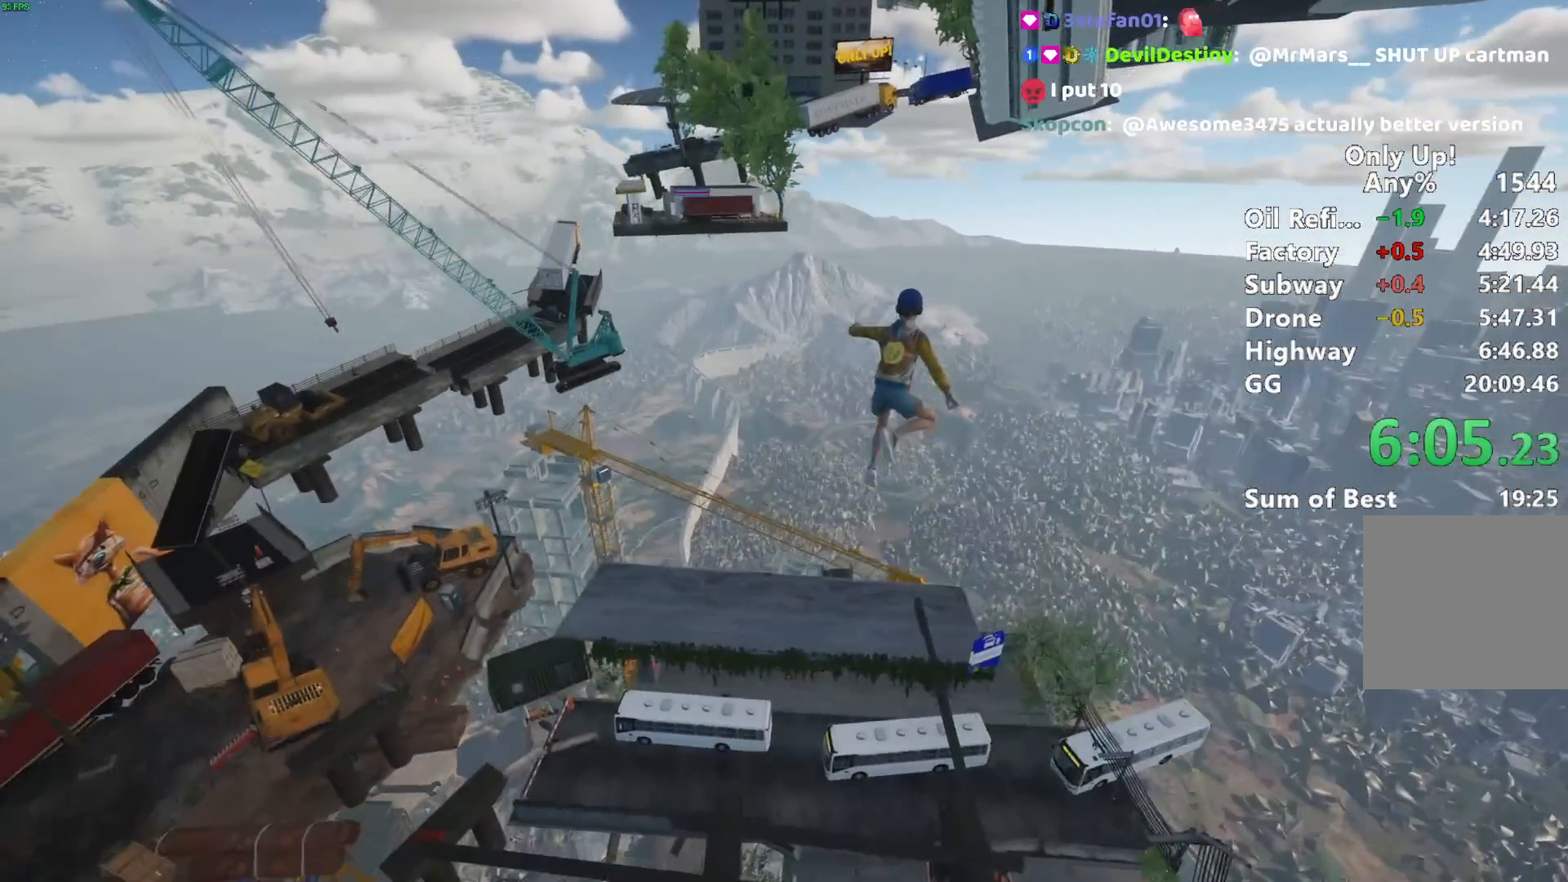
{"keys": ["shift", "w"], "mouse": [], "events": []}
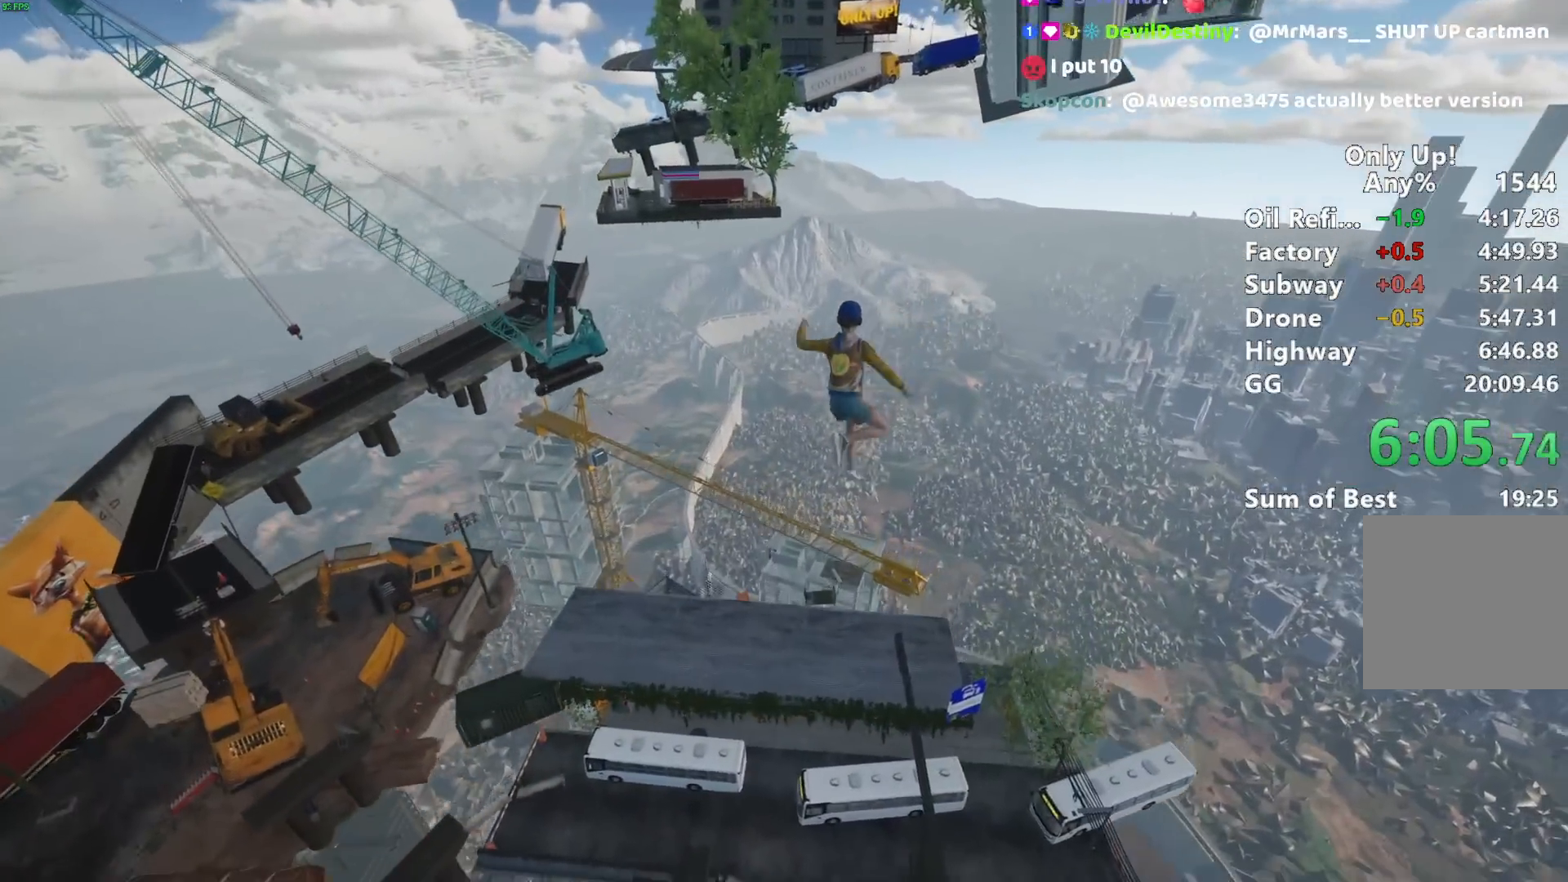
{"keys": ["shift", "w"], "mouse": [], "events": [[100, "a", "down"], [233, "a", "up"]]}
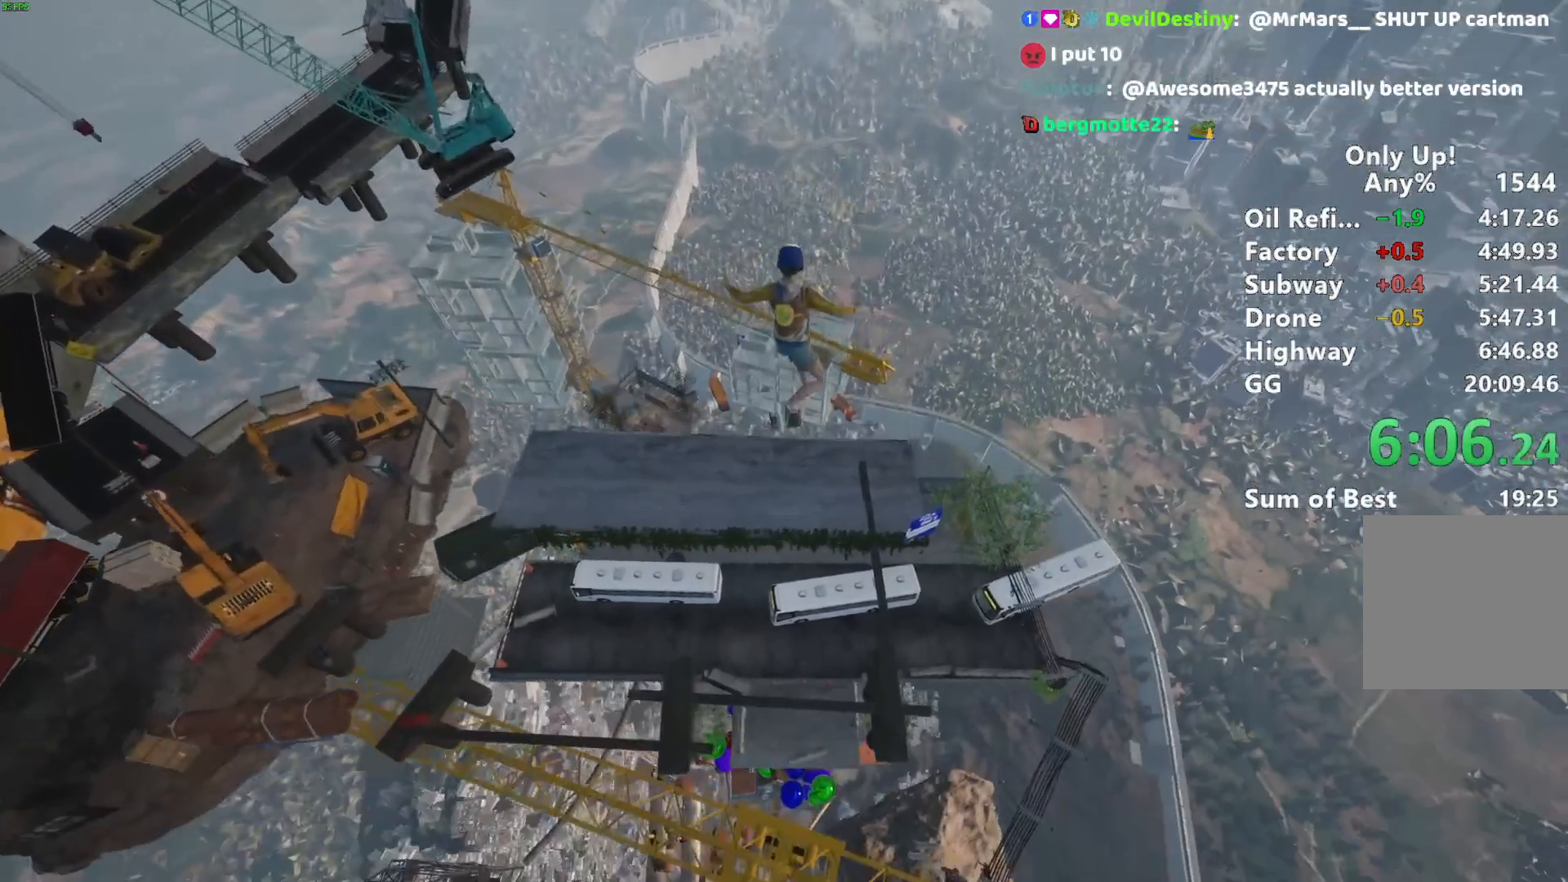
{"keys": ["shift", "w"], "mouse": [], "events": []}
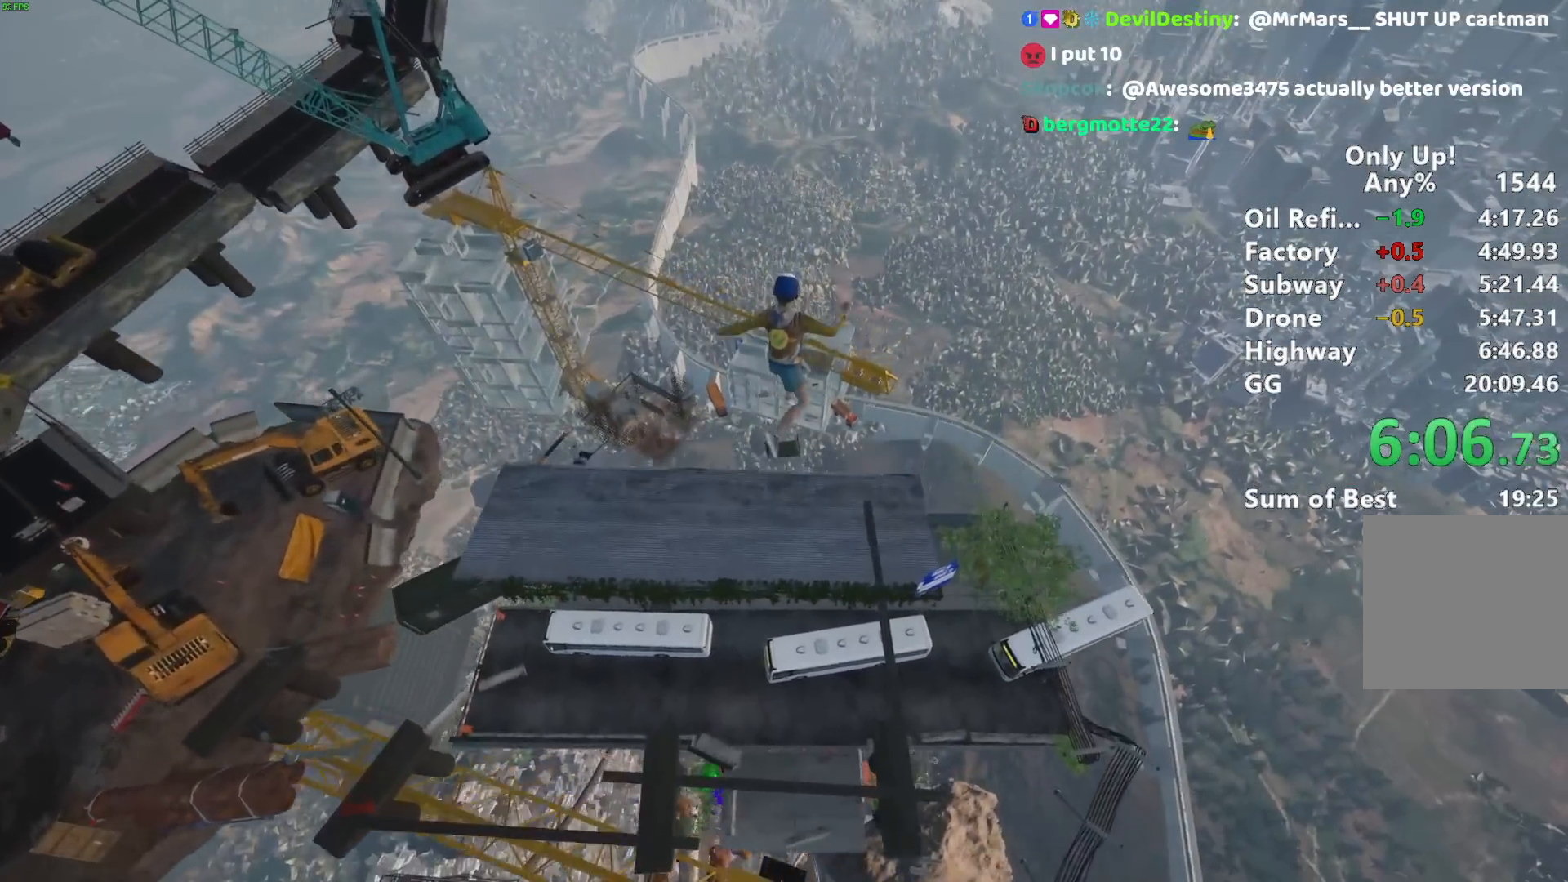
{"keys": ["shift", "w"], "mouse": [], "events": []}
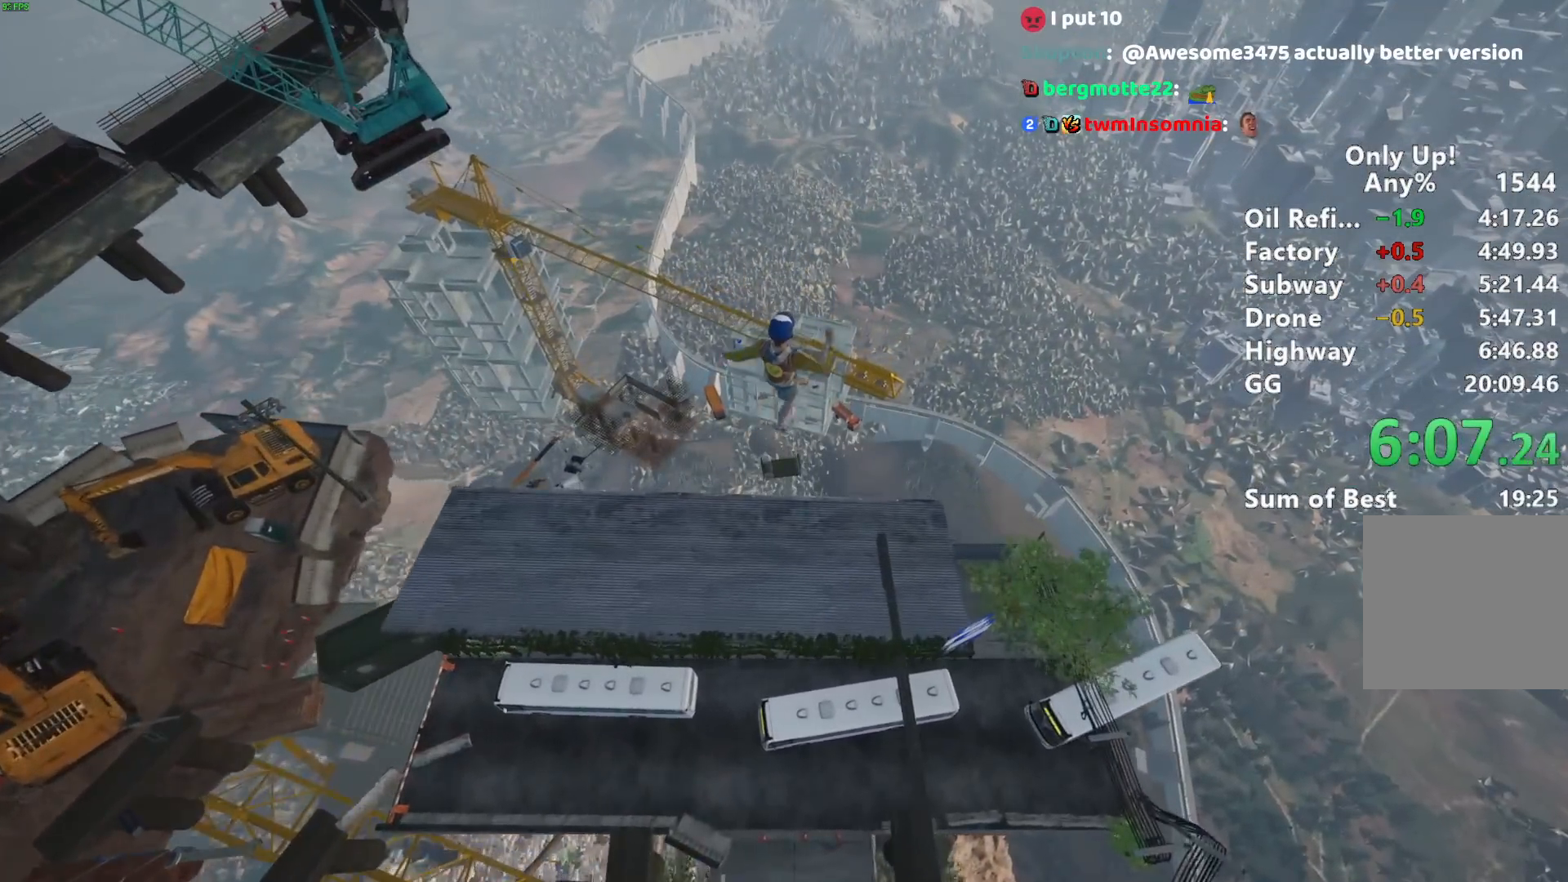
{"keys": ["shift"], "mouse": [], "events": [[150, "w", "up"]]}
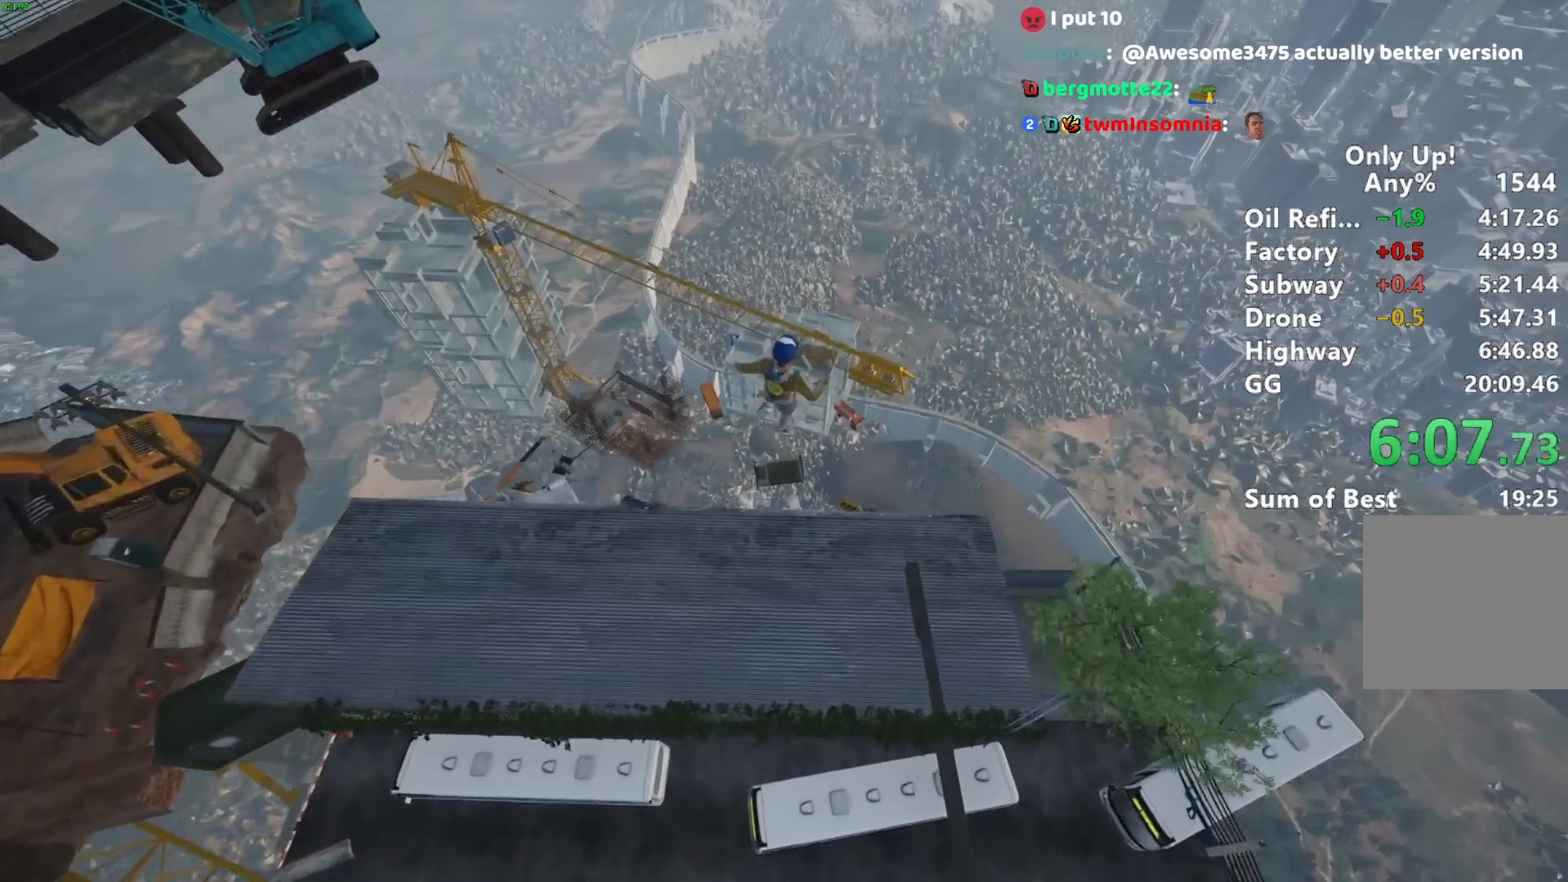
{"keys": ["shift"], "mouse": [], "events": [[117, "s", "down"], [300, "s", "up"]]}
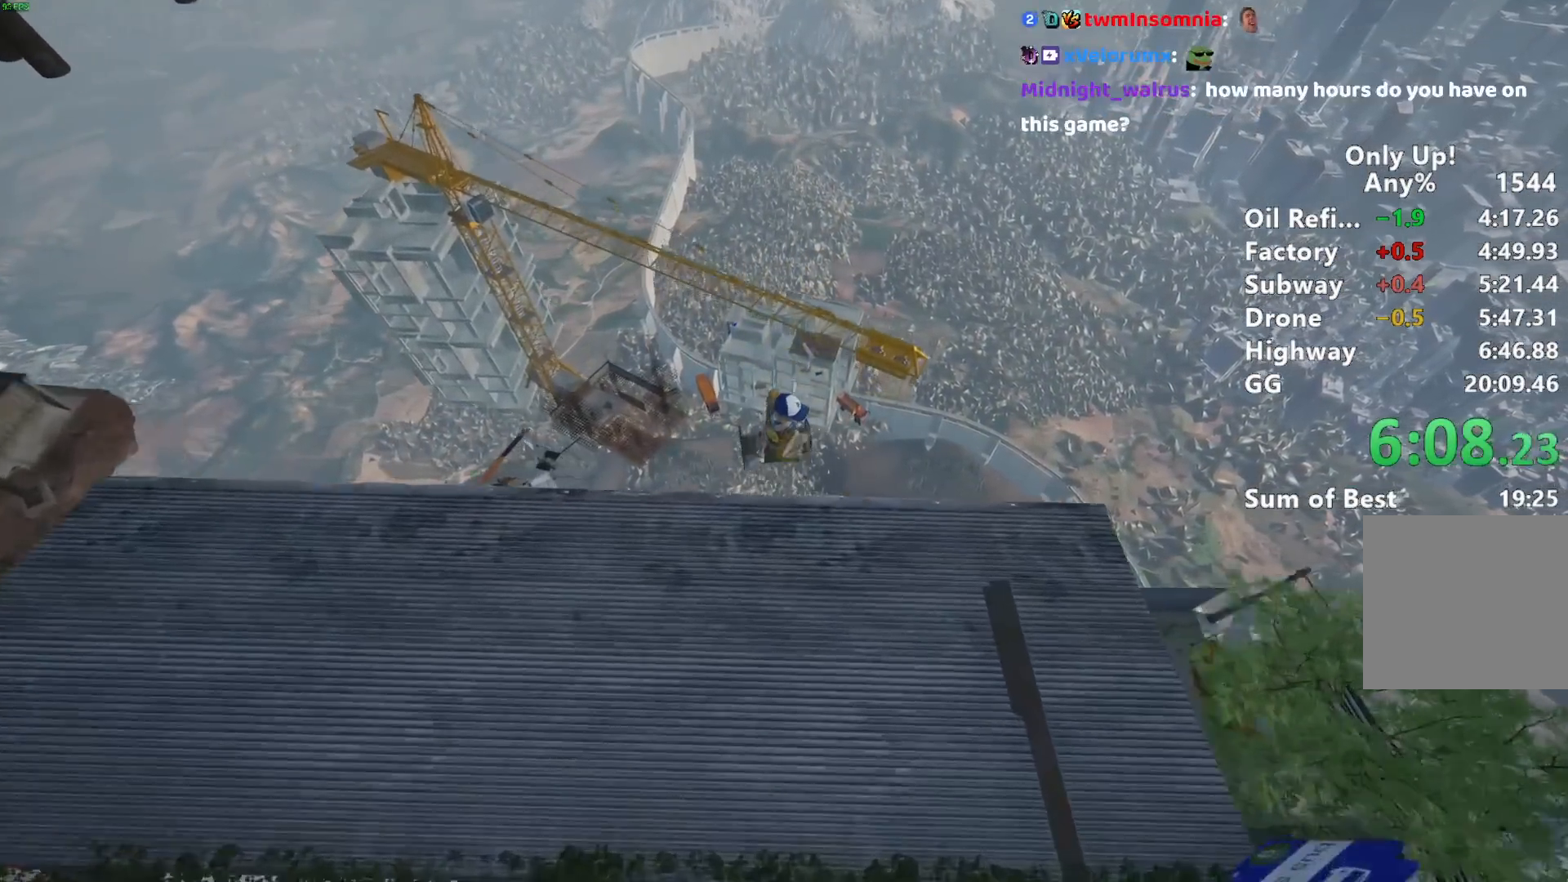
{"keys": ["shift"], "mouse": [], "events": [[183, "a", "down"], [183, "s", "down"], [267, "a", "up"], [317, "s", "up"]]}
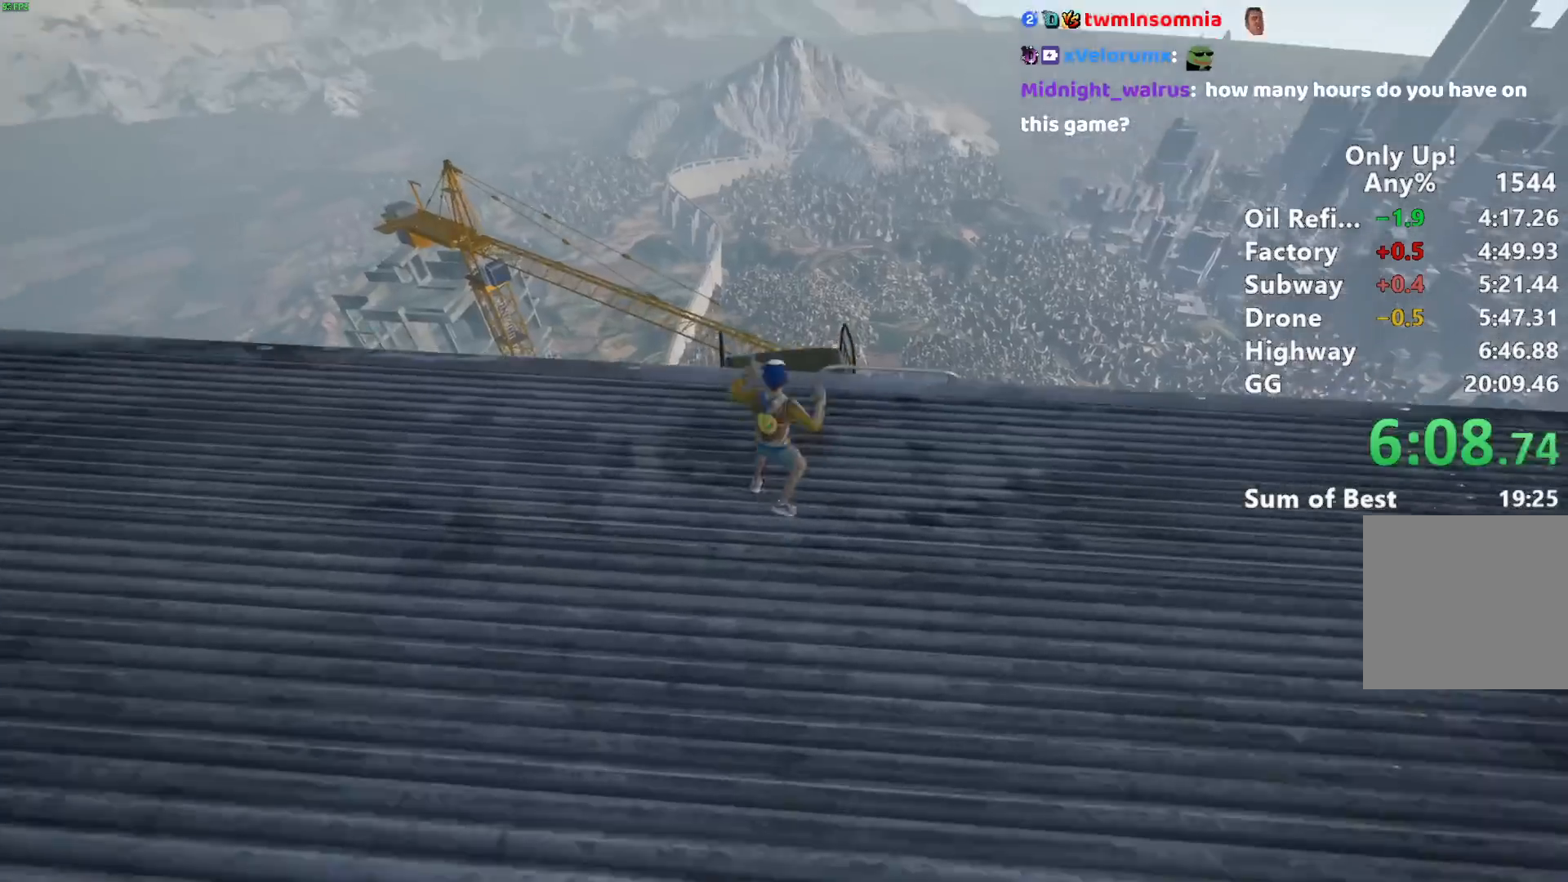
{"keys": ["shift", "w"], "mouse": [], "events": [[283, "w", "down"], [333, "space", "down"], [467, "space", "up"]]}